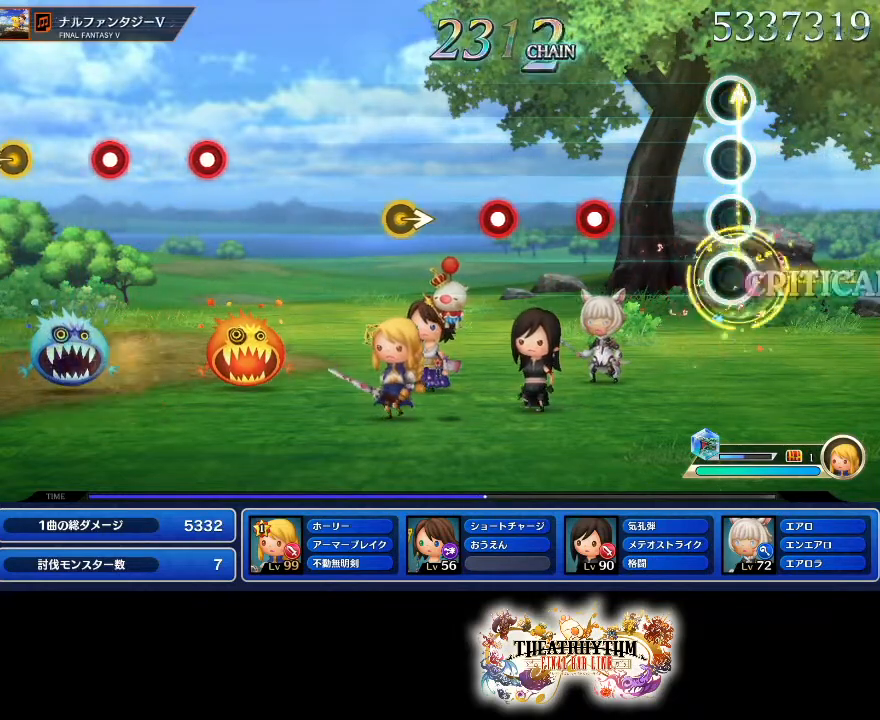
Gameplay with a controller (PlayStation layout); each line is a JSON object with the inputs held at the frame after it (dt_ms = milliseconds from this image to that frame). "events" lists button and stick changes between this image and that frame as [ms after this image, input, new state], when the widget could be followed in between. Not read: L1 L3 R1 R3.
{"dt_ms": 501, "buttons": [], "left_stick": "center", "right_stick": "center", "events": [[317, "R2", "down"], [484, "R2", "up"]]}
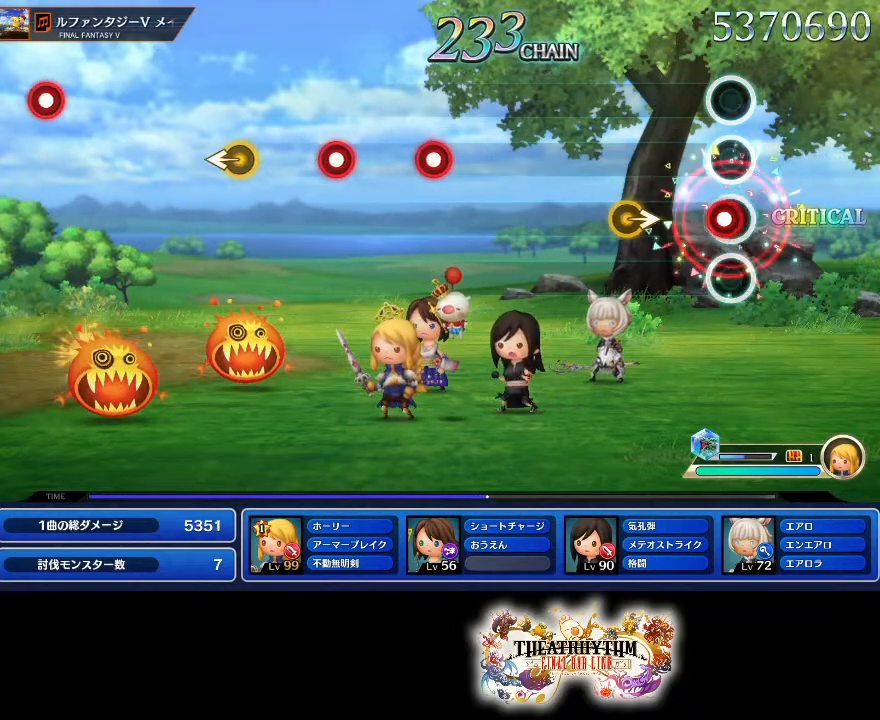
{"dt_ms": 500, "buttons": [], "left_stick": "center", "right_stick": "center", "events": [[250, "right_stick", "right"], [334, "right_stick", "center"]]}
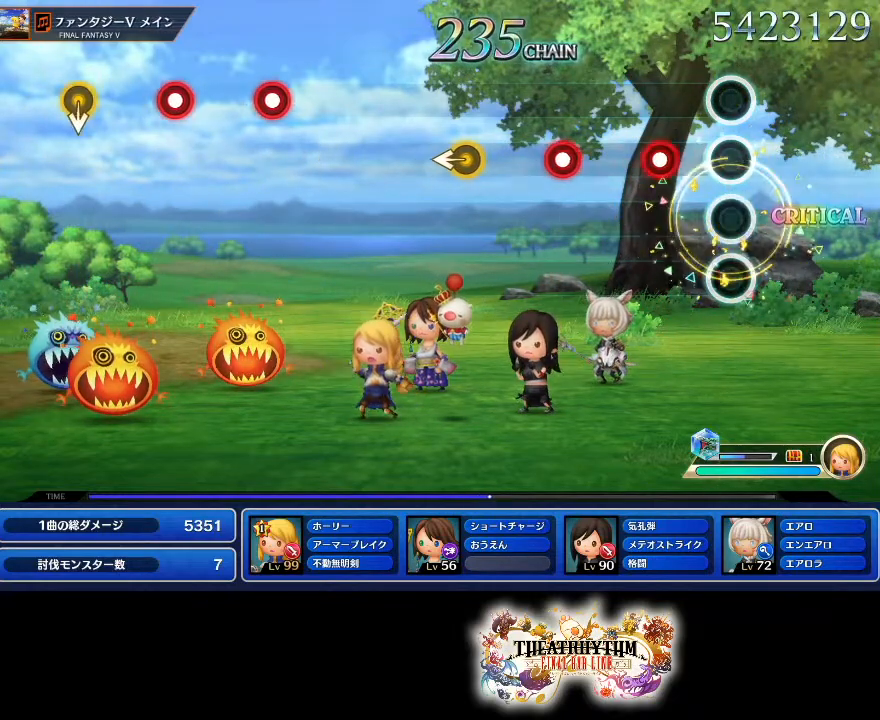
{"dt_ms": 985, "buttons": [], "left_stick": "center", "right_stick": "center"}
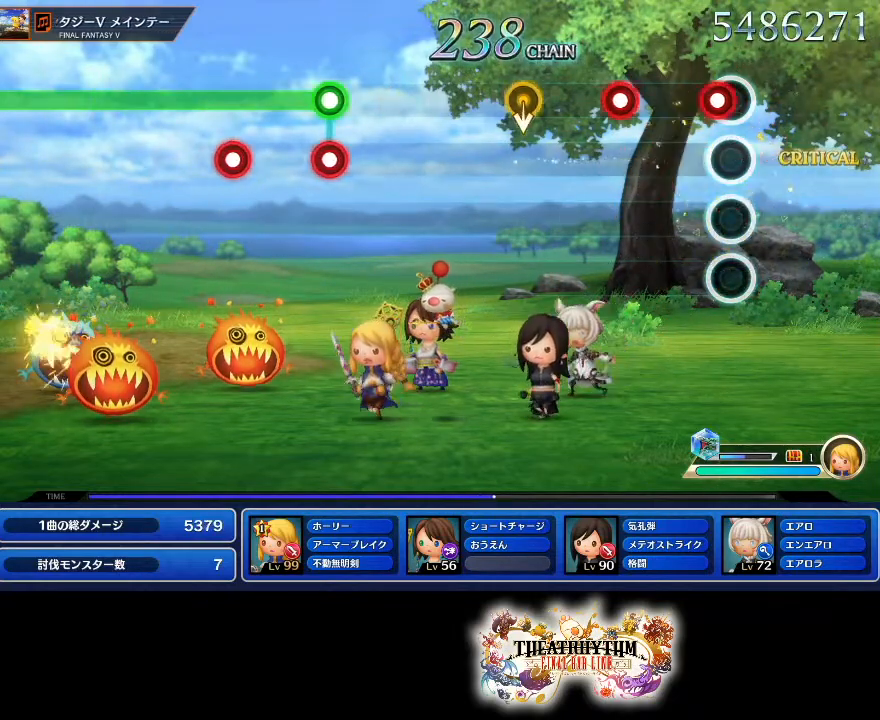
{"dt_ms": 500, "buttons": [], "left_stick": "center", "right_stick": "center", "events": [[33, "R2", "down"], [167, "R2", "up"], [250, "L2", "down"], [367, "L2", "up"]]}
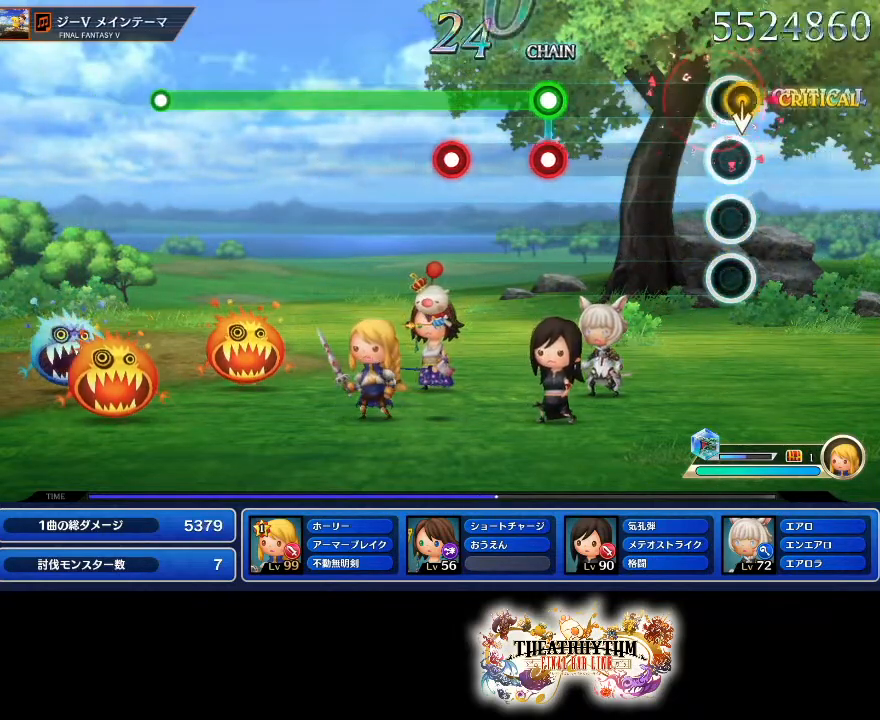
{"dt_ms": 501, "buttons": ["R2"], "left_stick": "center", "right_stick": "center"}
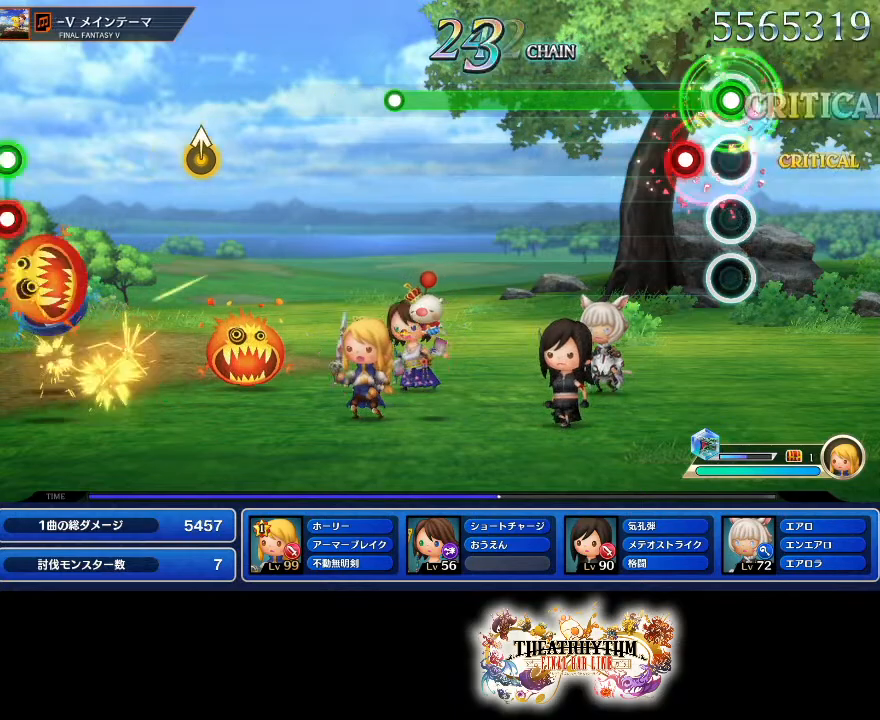
{"dt_ms": 500, "buttons": ["R2"], "left_stick": "center", "right_stick": "center", "events": [[117, "L2", "down"], [233, "L2", "up"]]}